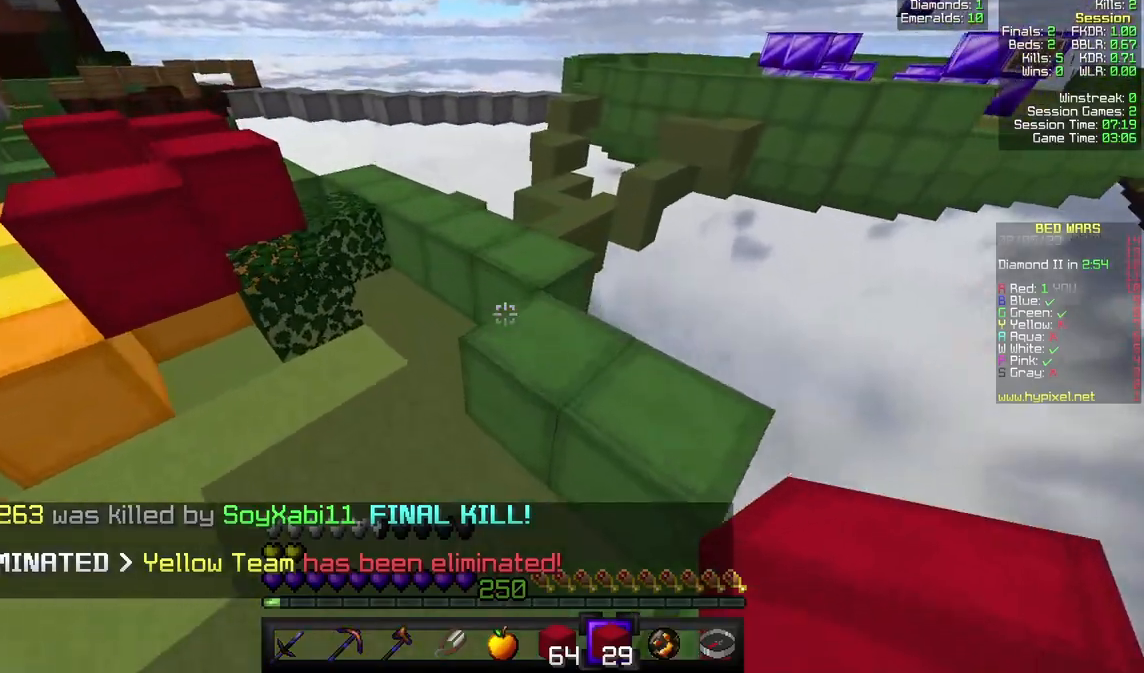
Gameplay with keyboard and mouse; each line is a JSON object with the keys and mouse buttons held at the frame after it. "events" lists presses ("down") and releases ("up") of "a", "d", "s", "w", "mouse_left" and "mouse_right" between this image and that frame as [ms after this image, input, new state], when the widget could be followed in between. "mouse_left", "mouse_right" = the "left", "right" buttons of the "mouse" list. No other keys are recorded. Fast repeated clicks can show as one long hold. Mouse movement is not recorded.
{"keys": ["w"], "mouse": [], "events": []}
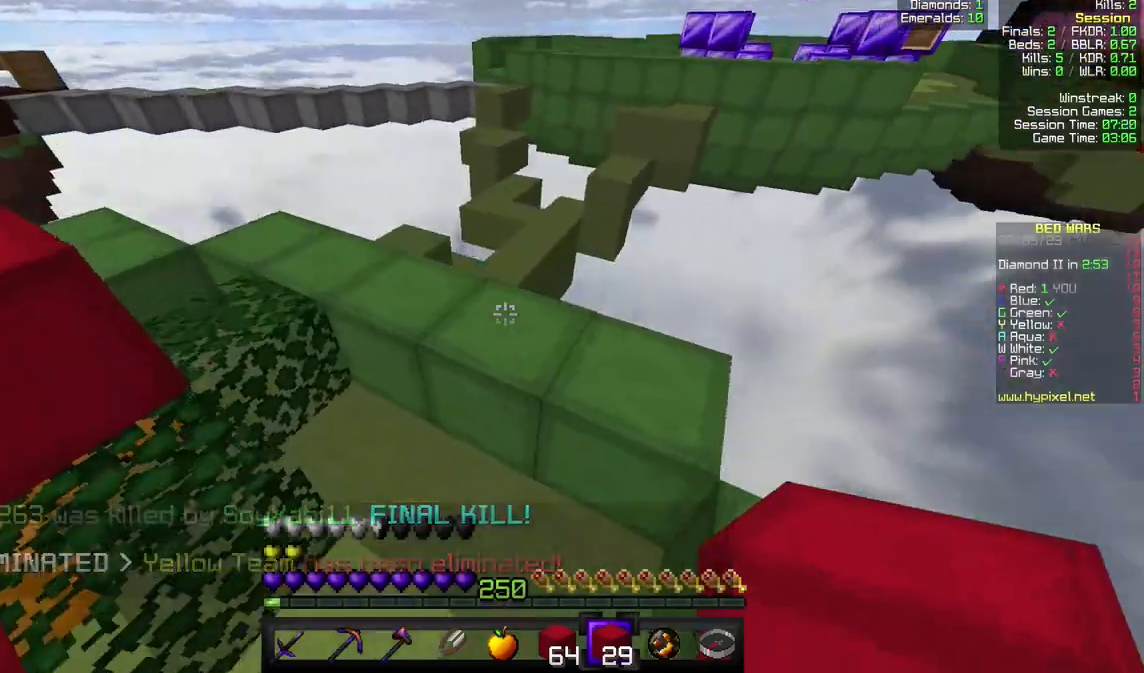
{"keys": ["w"], "mouse": [], "events": [[33, "d", "down"], [200, "d", "up"]]}
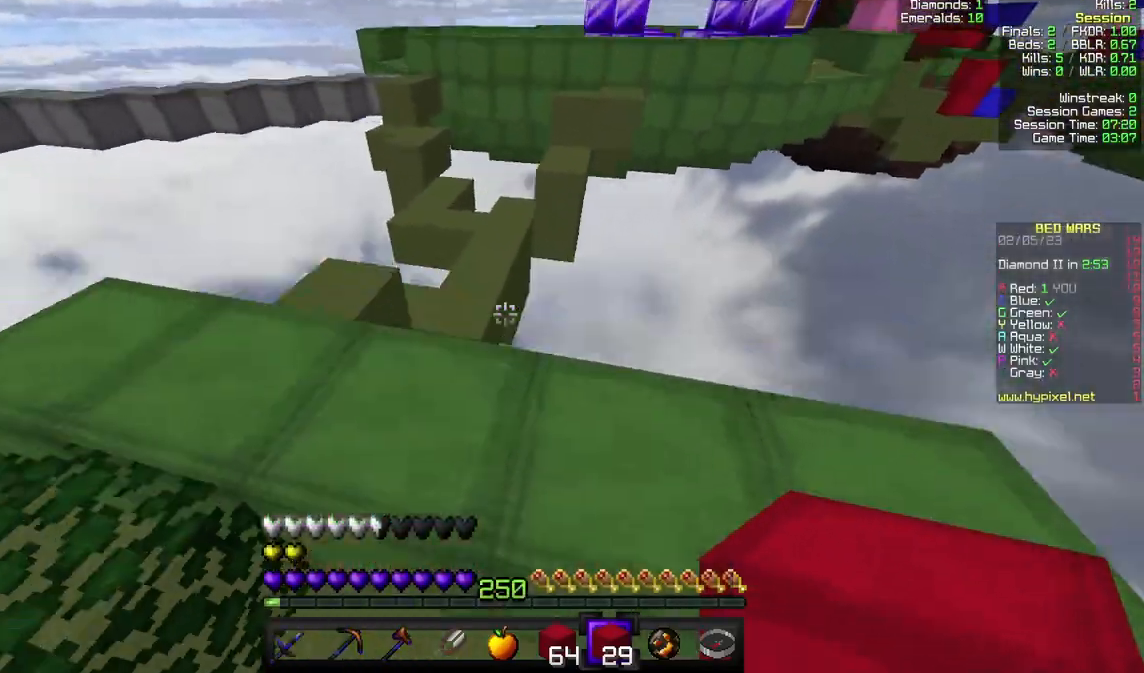
{"keys": ["w"], "mouse": [], "events": []}
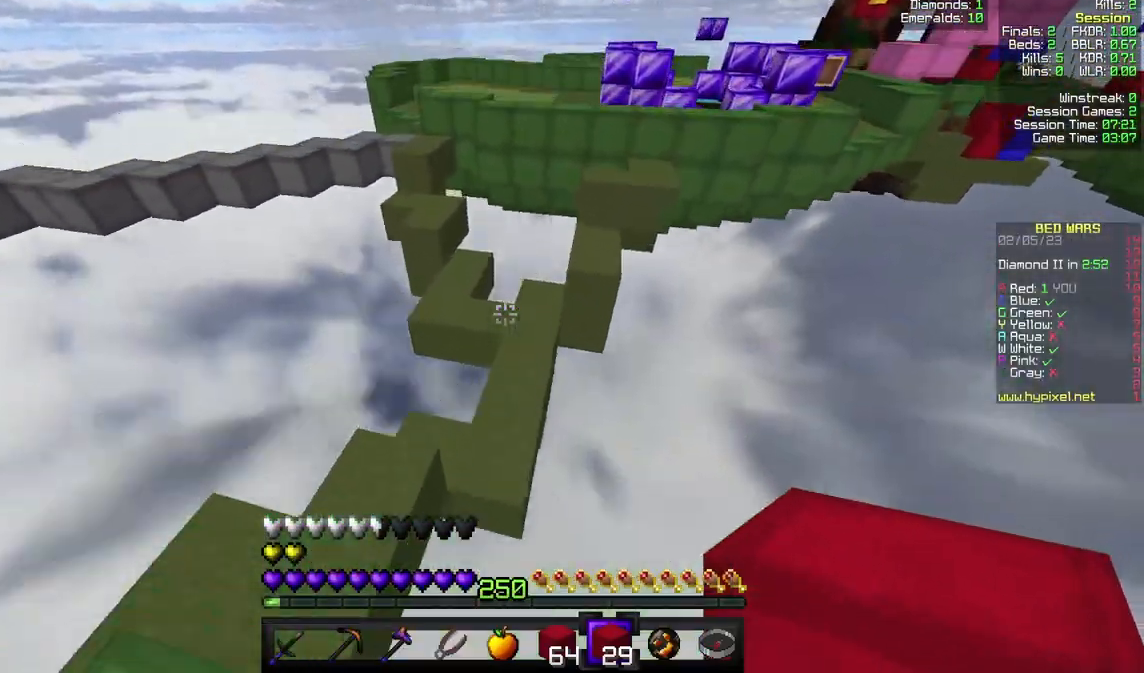
{"keys": ["w"], "mouse": [], "events": []}
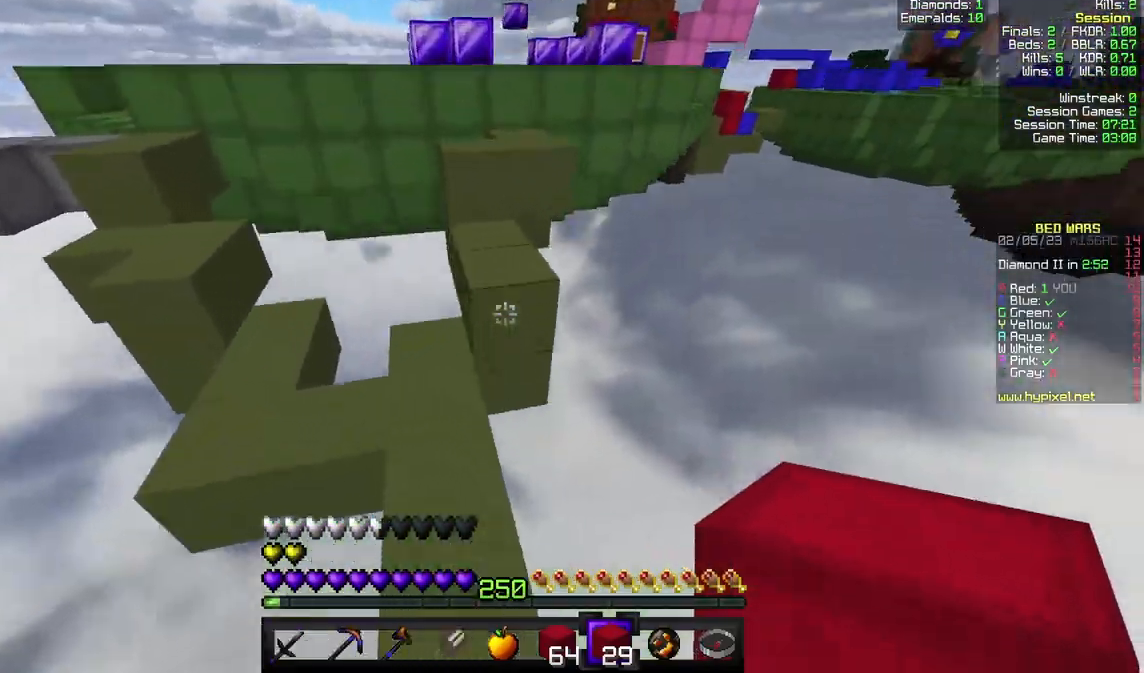
{"keys": ["w"], "mouse": [], "events": []}
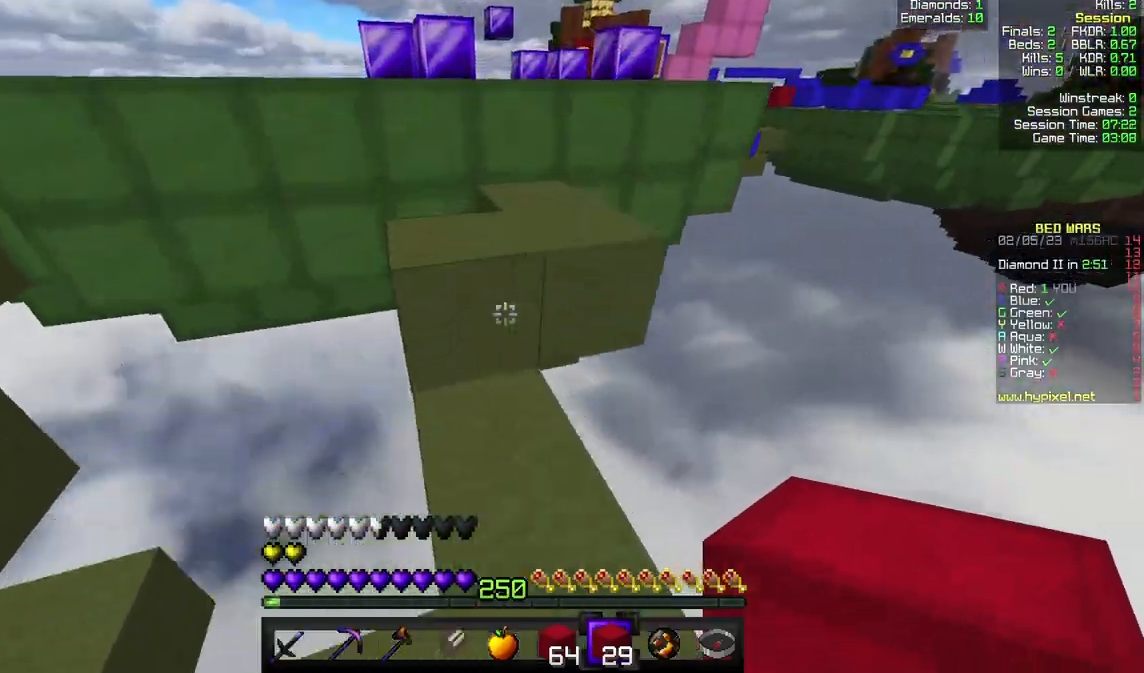
{"keys": ["w"], "mouse": [], "events": [[33, "d", "down"], [200, "d", "up"], [267, "a", "down"], [400, "a", "up"]]}
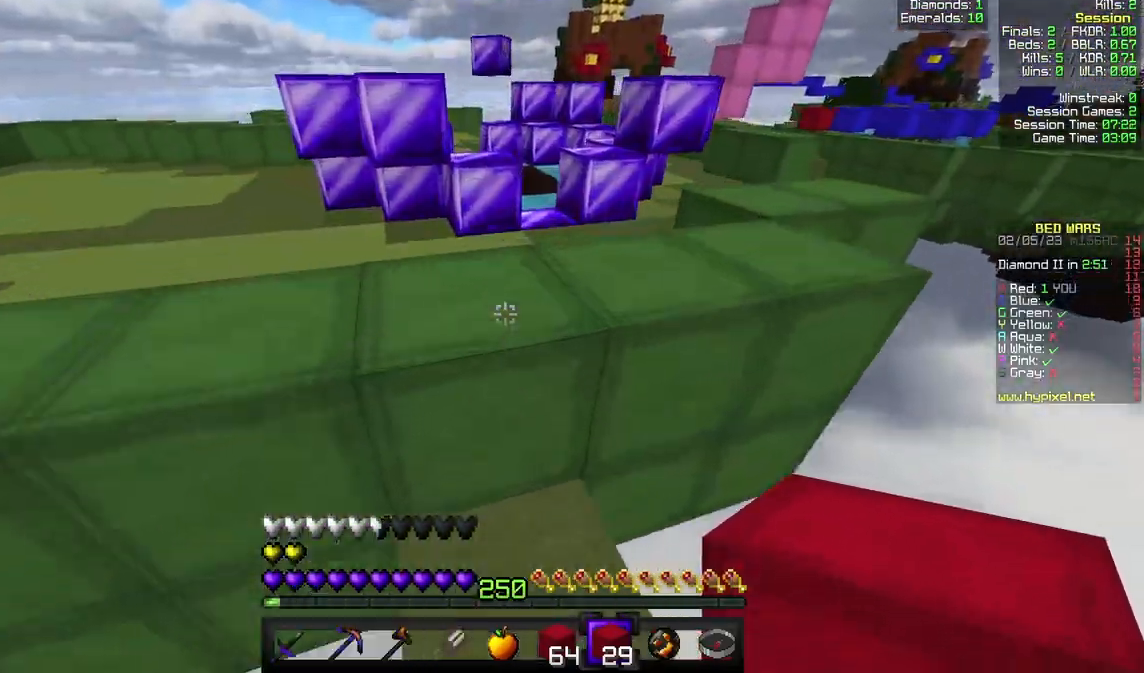
{"keys": ["w"], "mouse": [], "events": []}
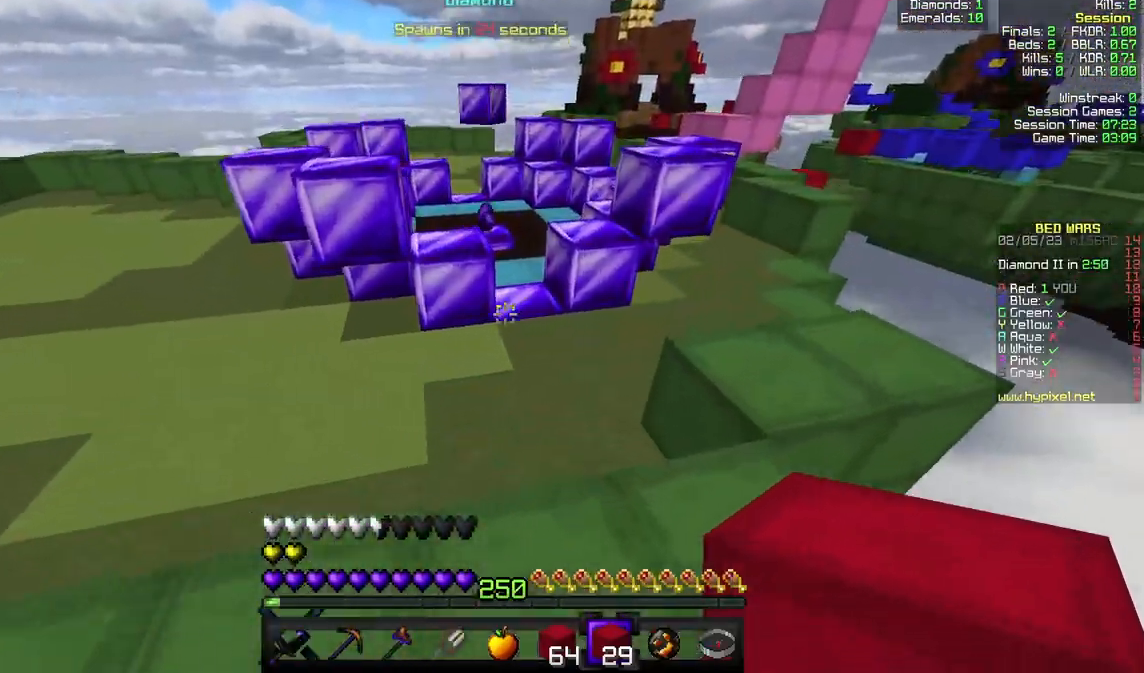
{"keys": ["w"], "mouse": [], "events": [[267, "a", "down"], [367, "a", "up"]]}
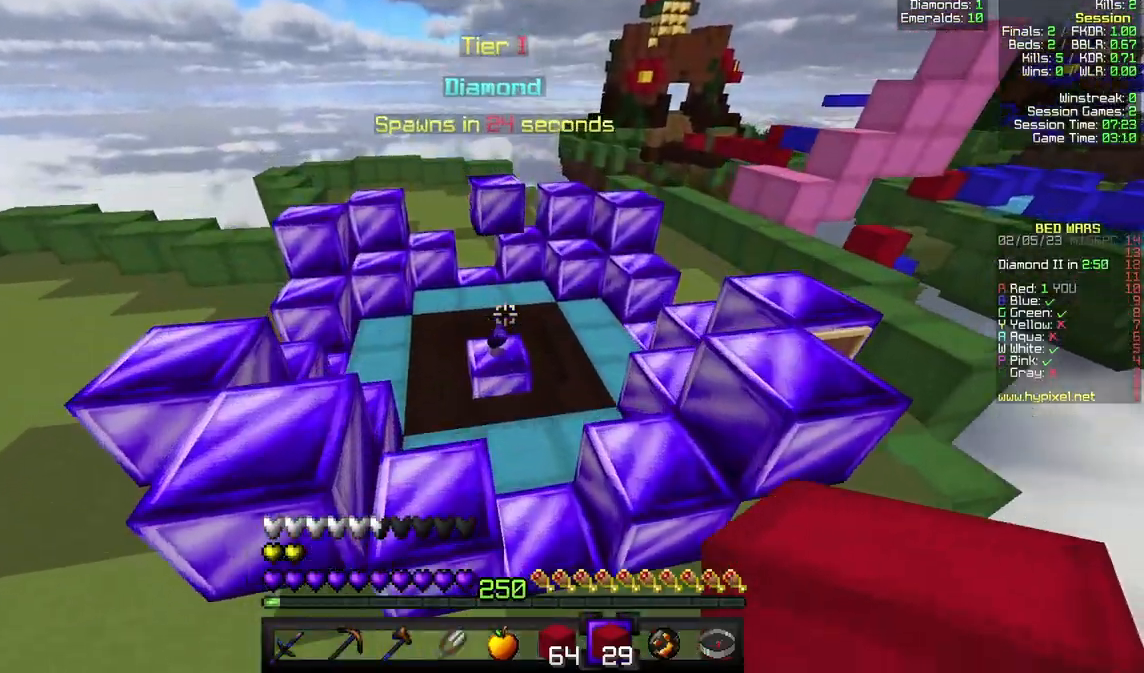
{"keys": ["w"], "mouse": [], "events": []}
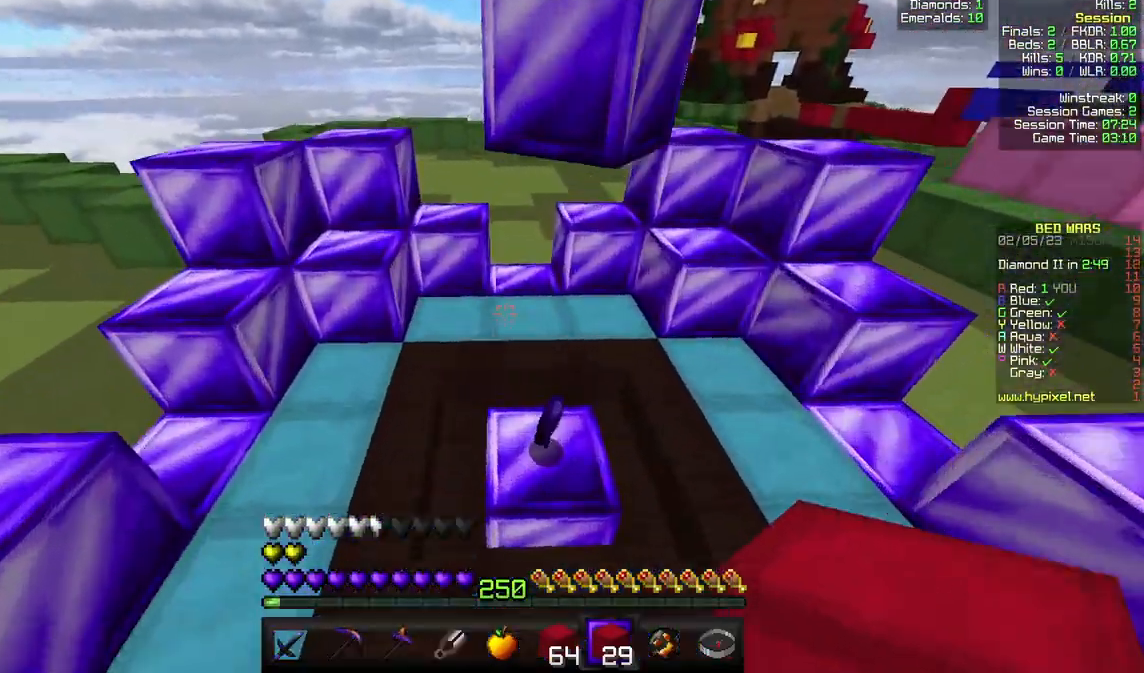
{"keys": ["w"], "mouse": [], "events": []}
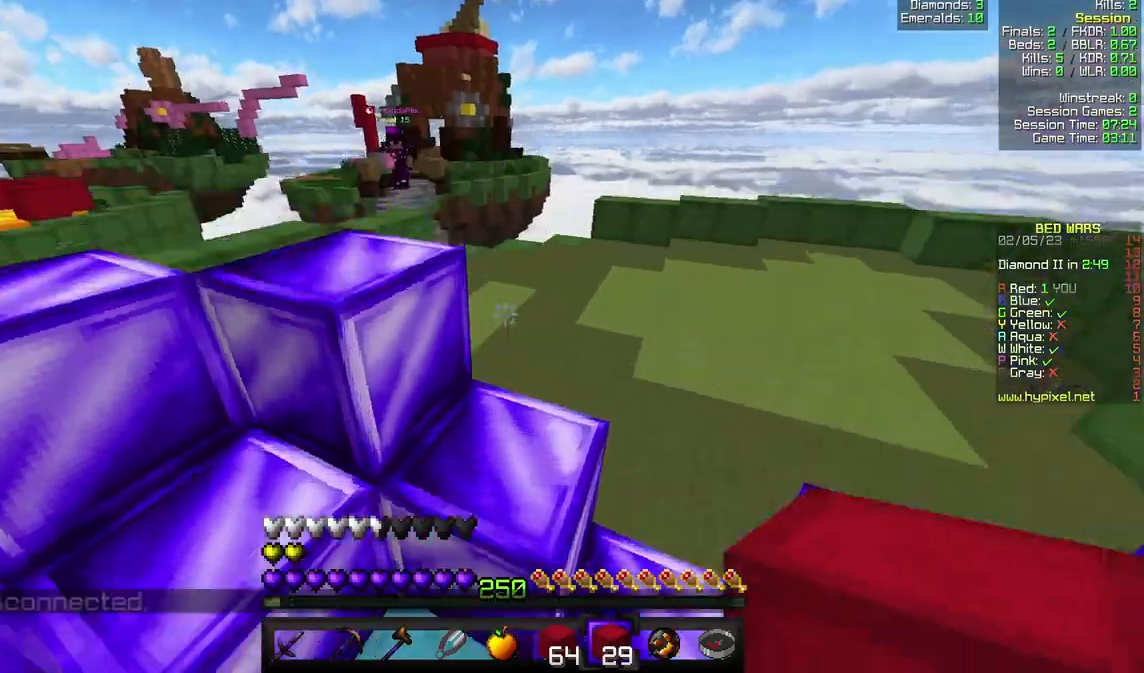
{"keys": ["w"], "mouse": [], "events": [[367, "a", "down"], [467, "a", "up"]]}
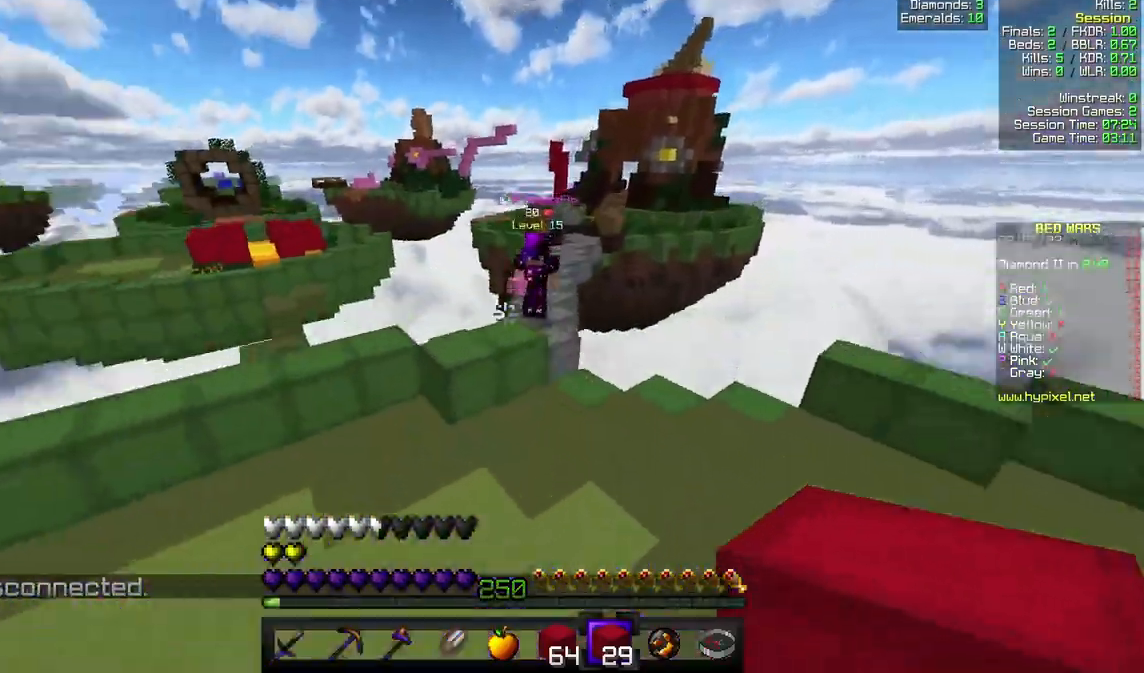
{"keys": ["d"], "mouse": [], "events": [[33, "d", "down"], [433, "w", "up"]]}
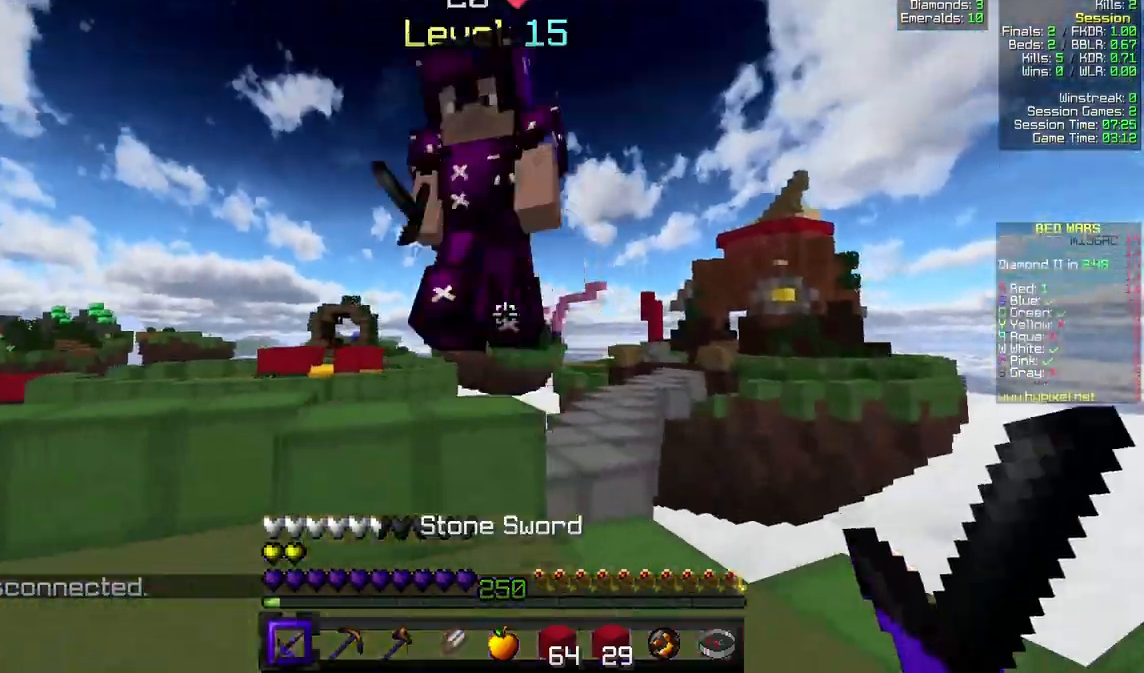
{"keys": ["w"], "mouse": ["left"], "events": [[33, "mouse_left", "down"], [167, "mouse_left", "up"], [200, "mouse_left", "down"], [267, "a", "down"], [267, "d", "up"], [333, "mouse_left", "up"], [333, "w", "down"], [400, "mouse_left", "down"], [467, "a", "up"]]}
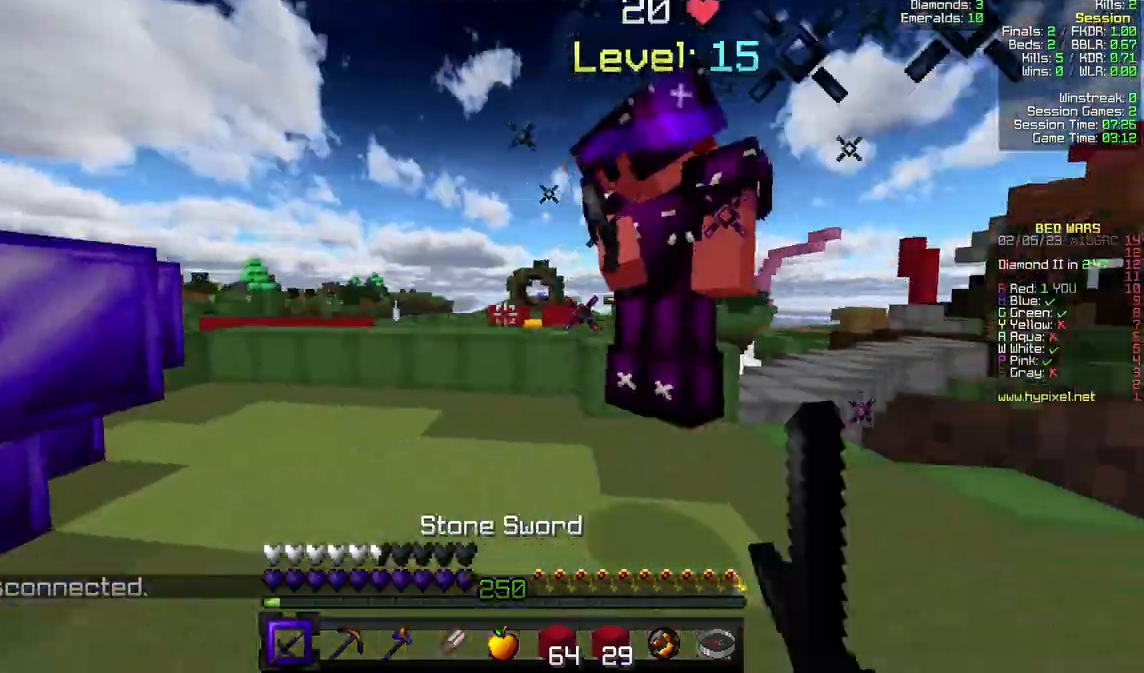
{"keys": ["a"], "mouse": ["left"], "events": [[33, "mouse_left", "up"], [100, "mouse_left", "down"], [300, "a", "down"], [433, "w", "up"]]}
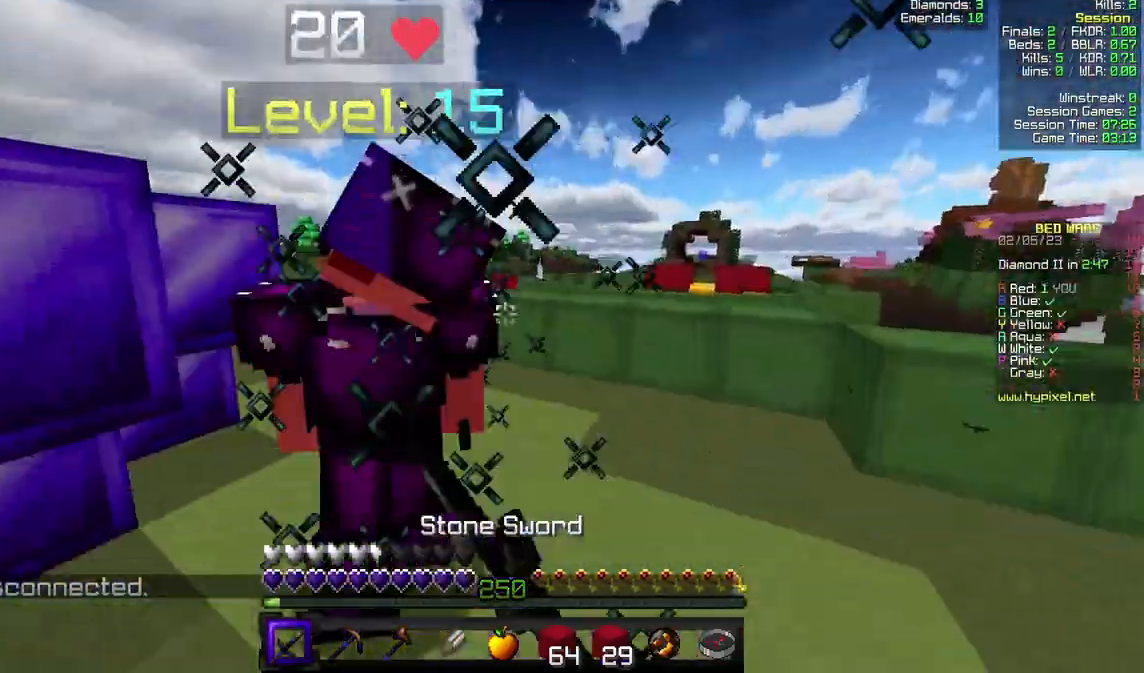
{"keys": ["w"], "mouse": [], "events": [[67, "mouse_left", "up"], [133, "w", "down"], [167, "mouse_left", "down"], [233, "a", "up"], [300, "d", "down"], [433, "d", "up"], [467, "mouse_left", "up"]]}
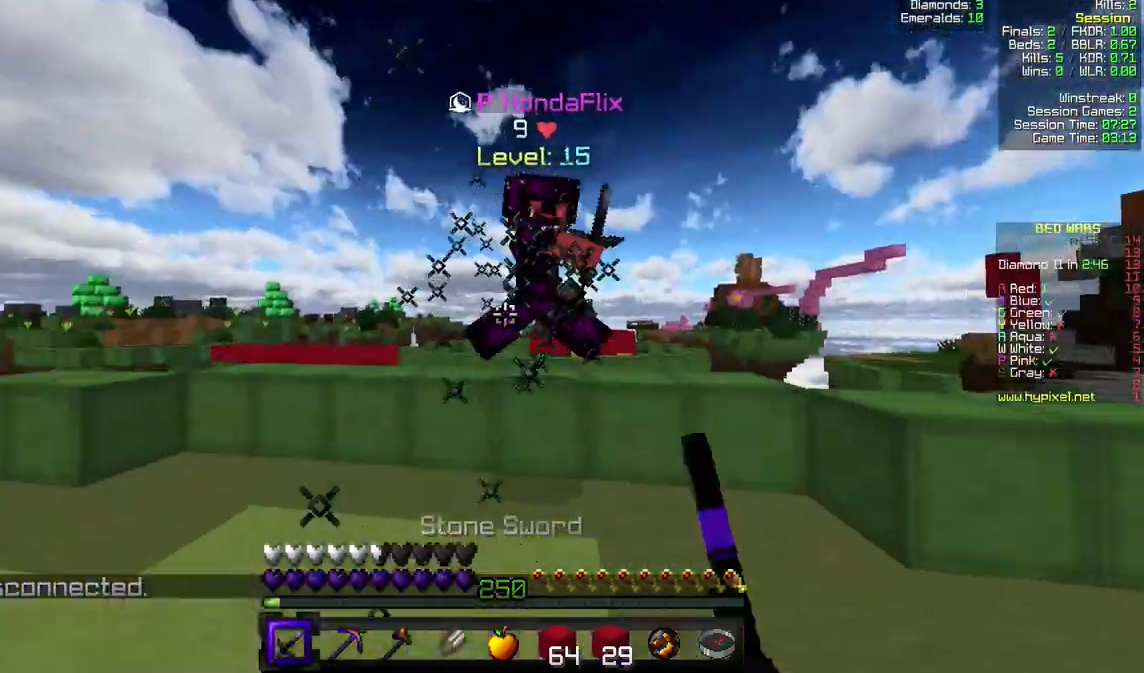
{"keys": [], "mouse": ["left"], "events": [[33, "mouse_left", "down"], [167, "d", "down"], [267, "d", "up"], [333, "mouse_left", "up"], [400, "mouse_left", "down"], [433, "w", "up"]]}
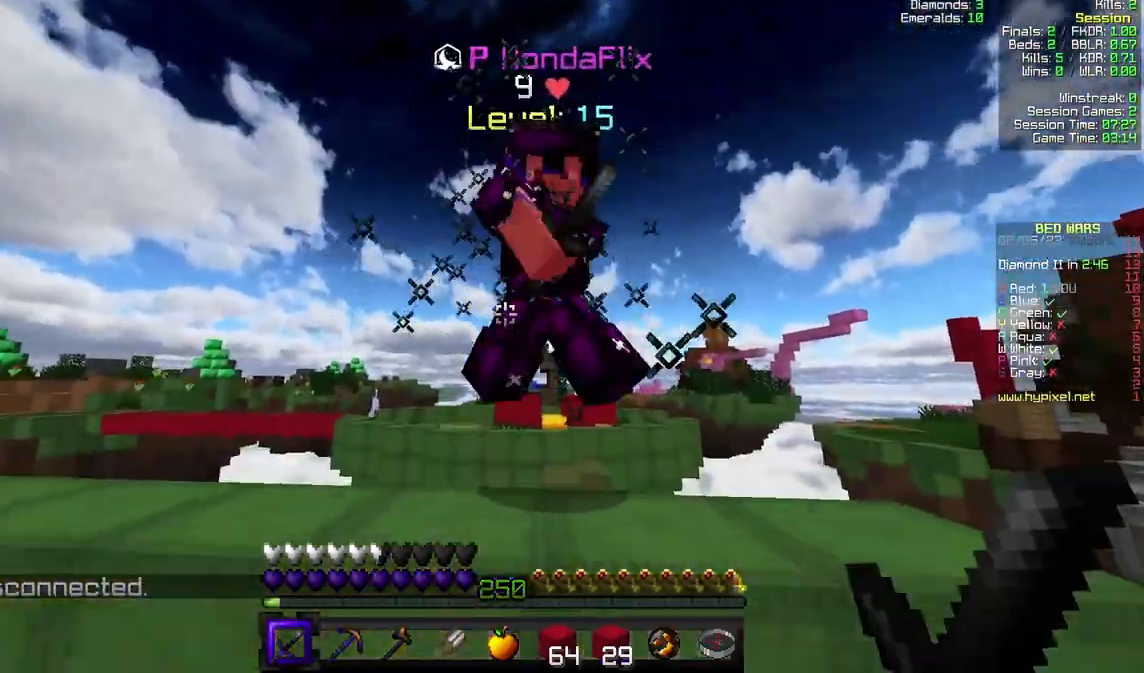
{"keys": ["d"], "mouse": ["left"], "events": [[67, "d", "down"], [100, "s", "down"], [200, "mouse_left", "up"], [267, "d", "up"], [267, "mouse_left", "down"], [367, "d", "down"], [433, "s", "up"]]}
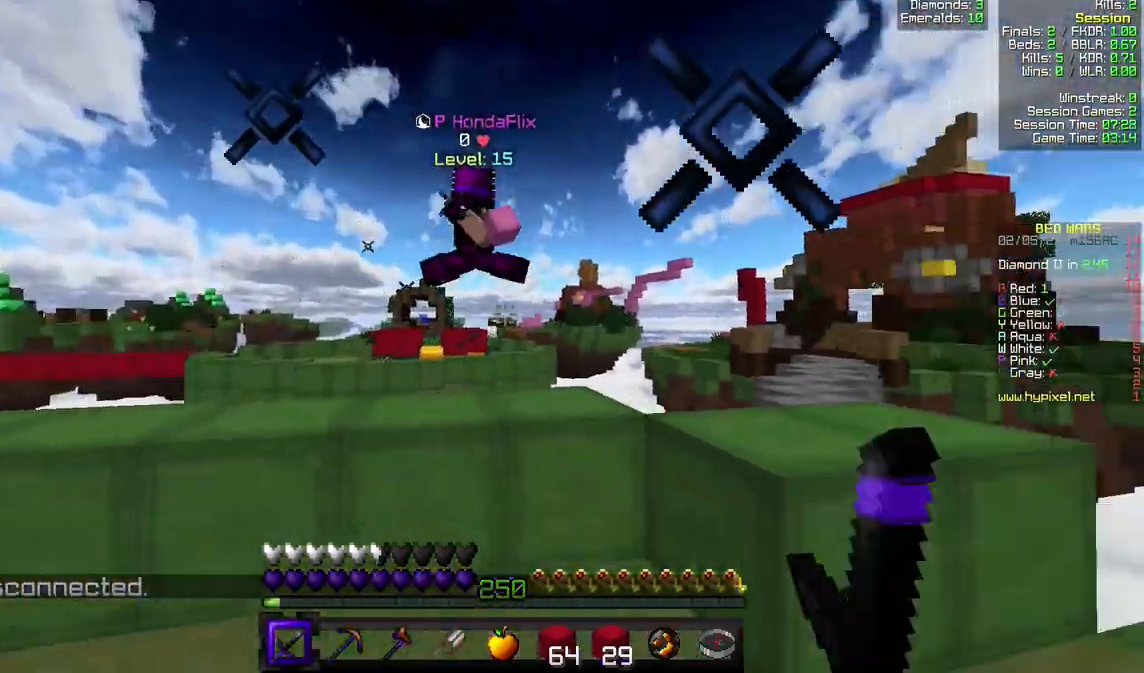
{"keys": ["d", "w"], "mouse": [], "events": [[67, "d", "up"], [67, "w", "down"], [100, "mouse_left", "up"], [267, "d", "down"]]}
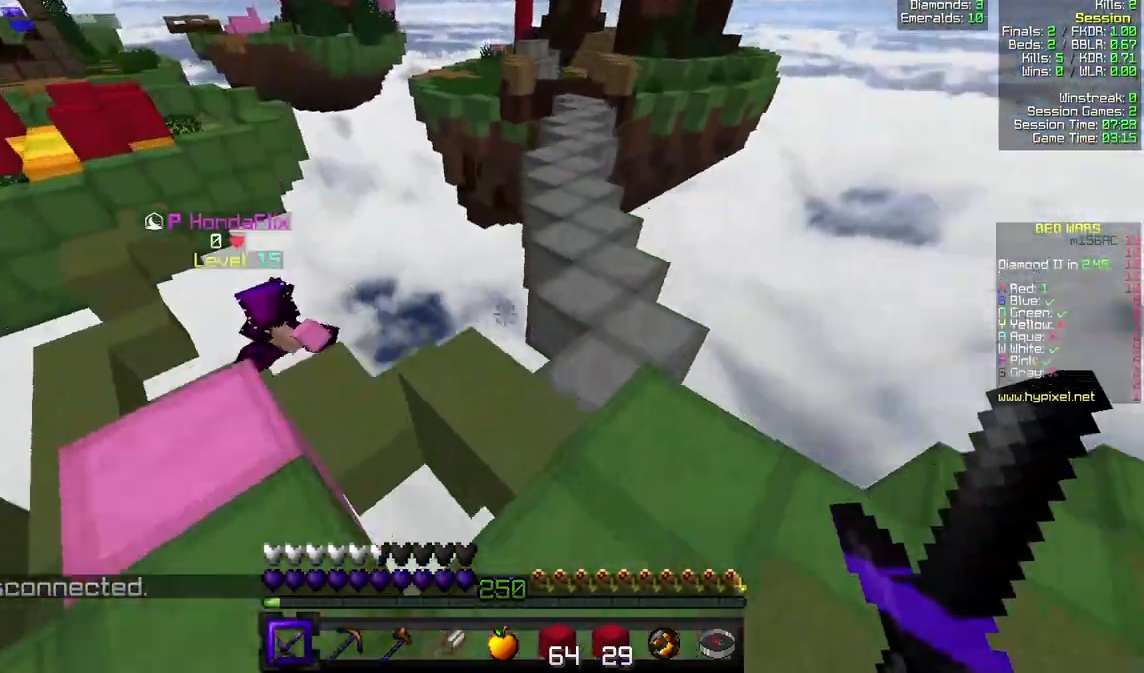
{"keys": ["w"], "mouse": [], "events": [[200, "d", "up"]]}
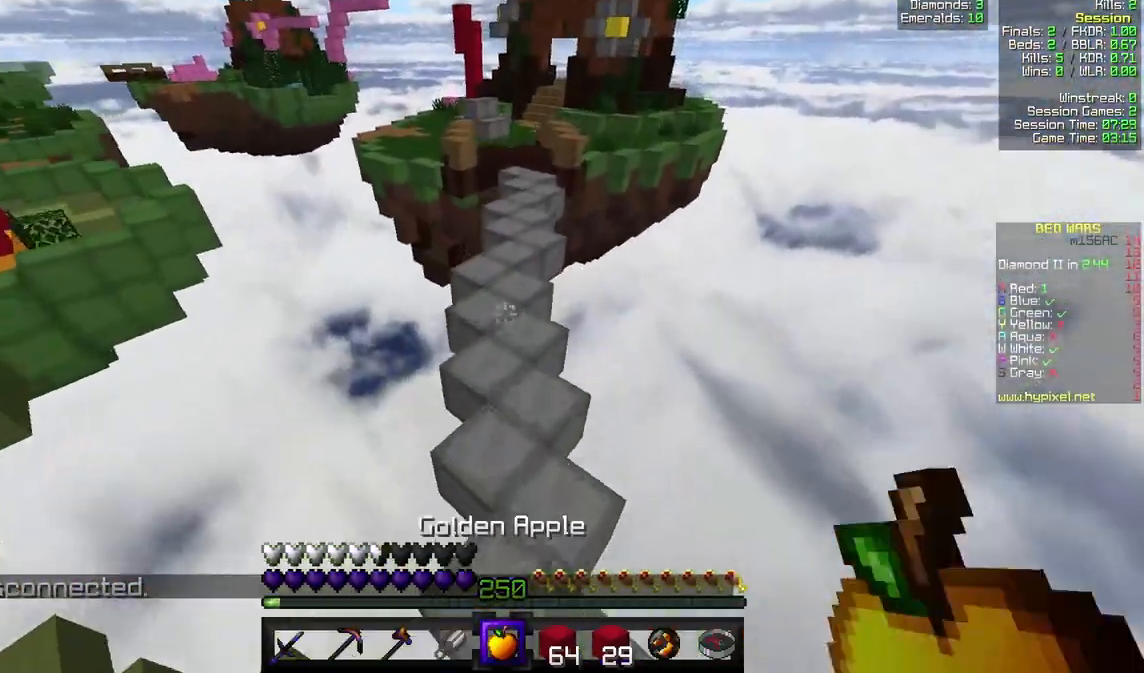
{"keys": ["w"], "mouse": [], "events": []}
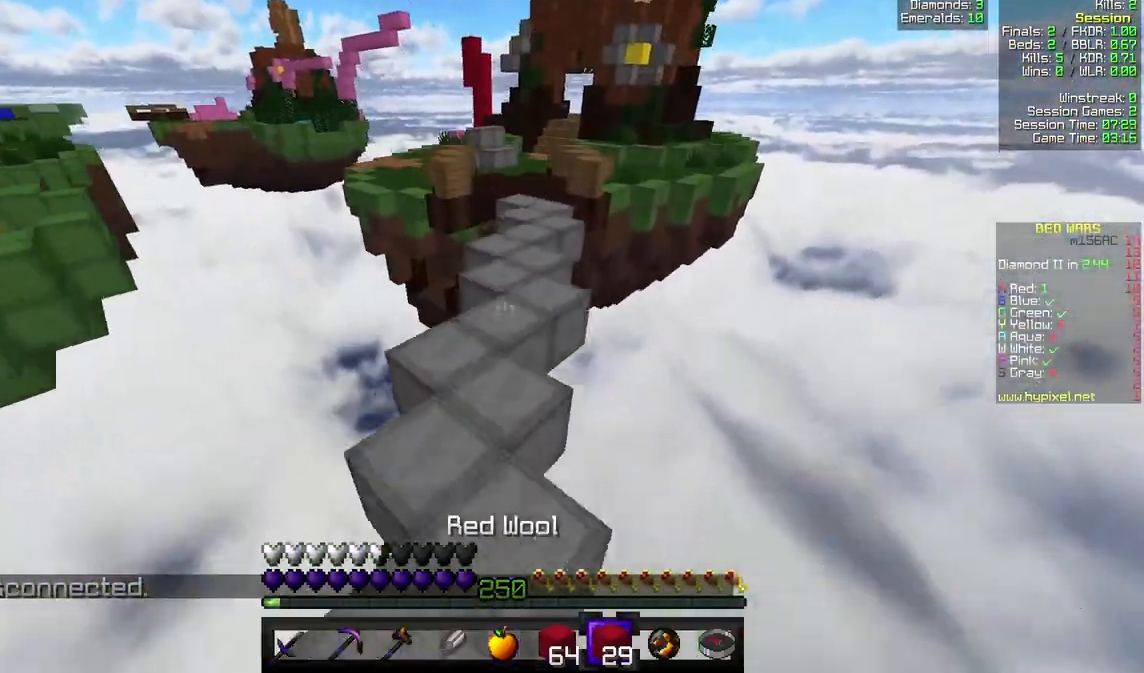
{"keys": ["w"], "mouse": [], "events": []}
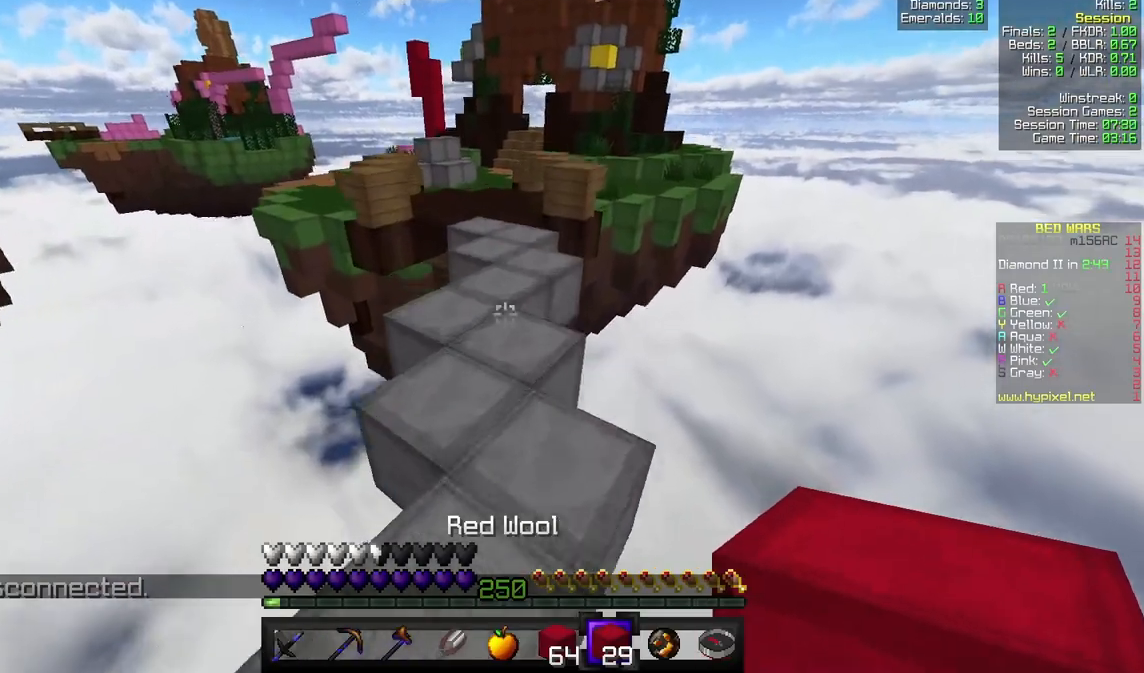
{"keys": ["w"], "mouse": [], "events": []}
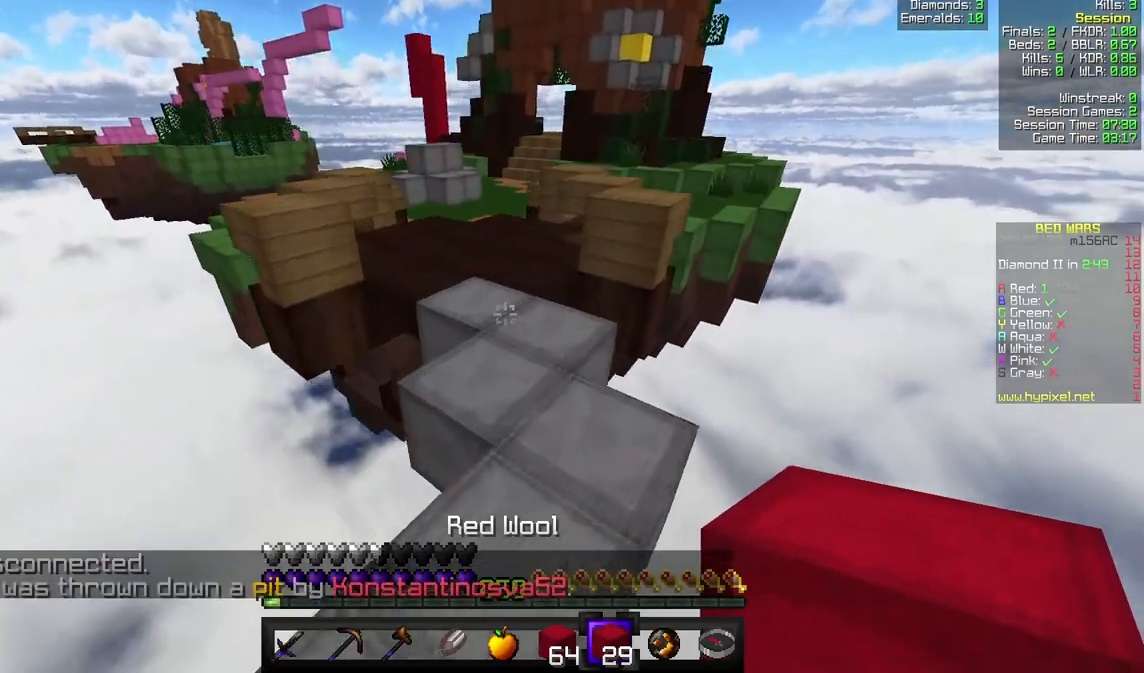
{"keys": ["w"], "mouse": [], "events": []}
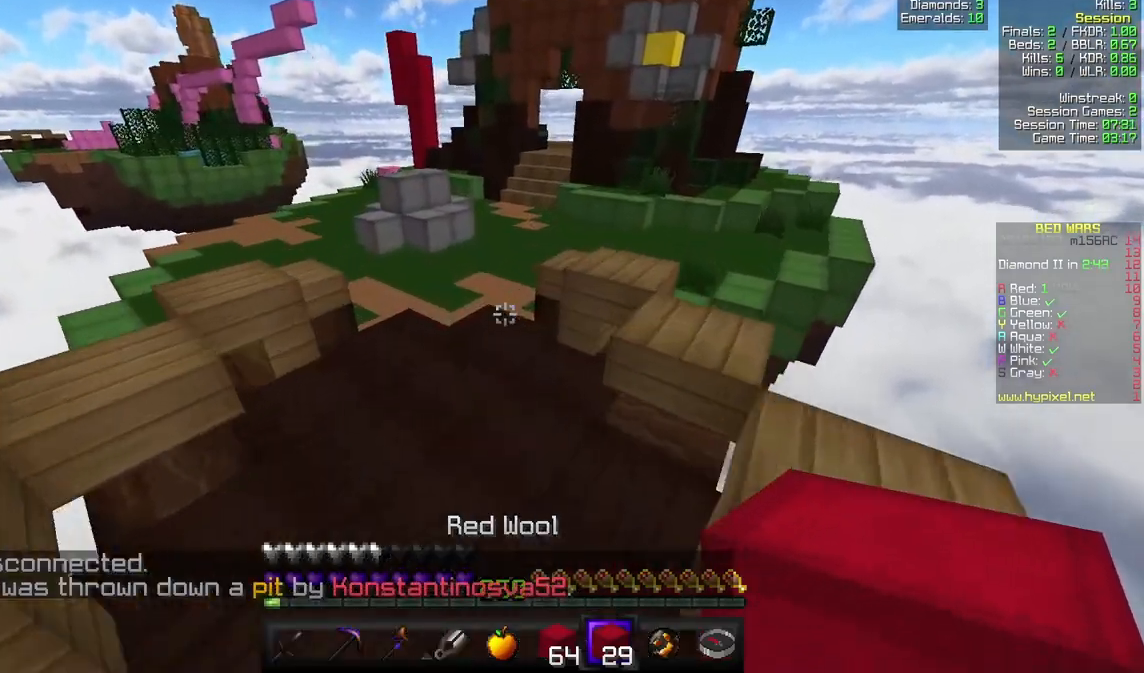
{"keys": ["w"], "mouse": [], "events": []}
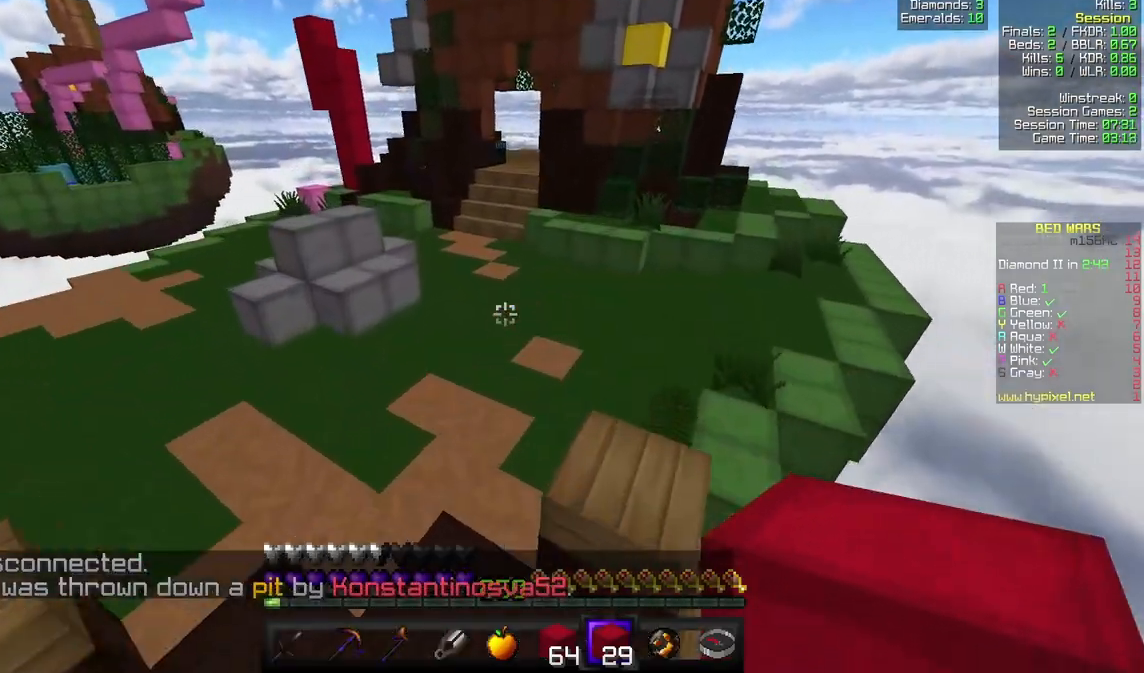
{"keys": ["w"], "mouse": [], "events": []}
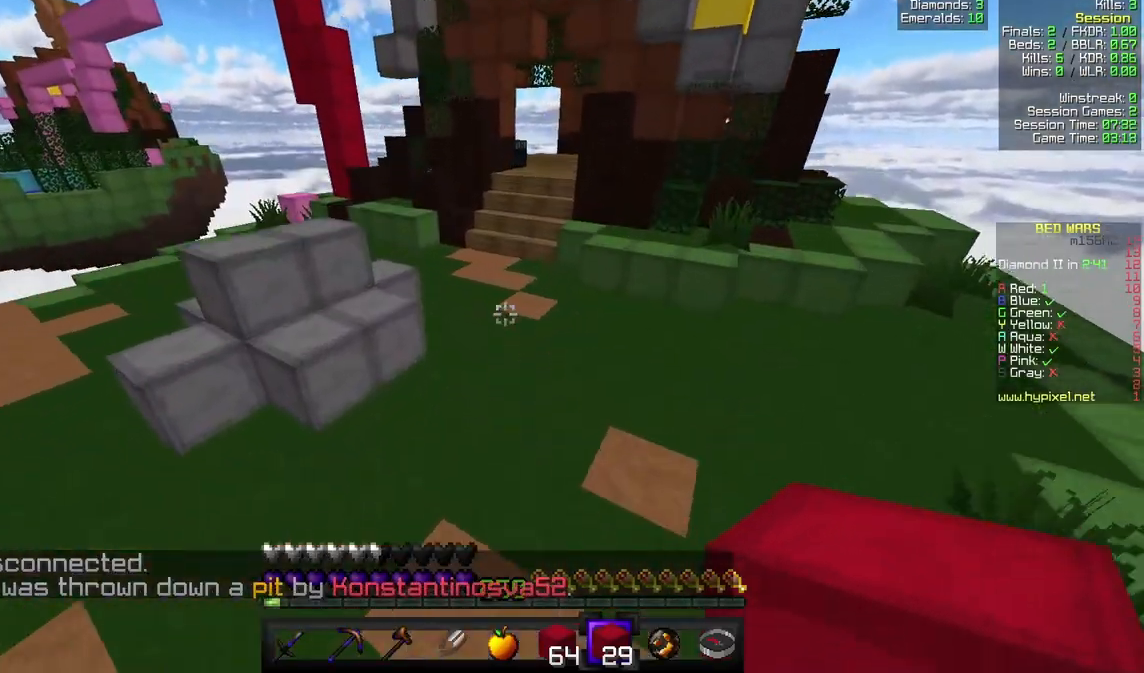
{"keys": ["w"], "mouse": [], "events": []}
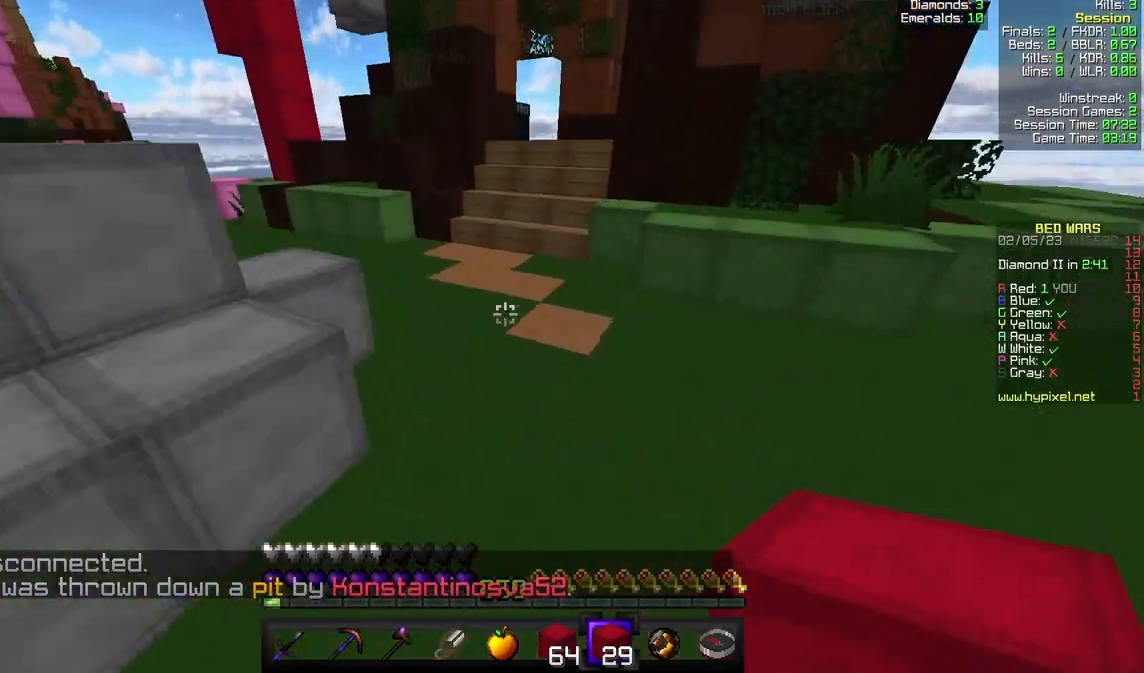
{"keys": ["w"], "mouse": [], "events": []}
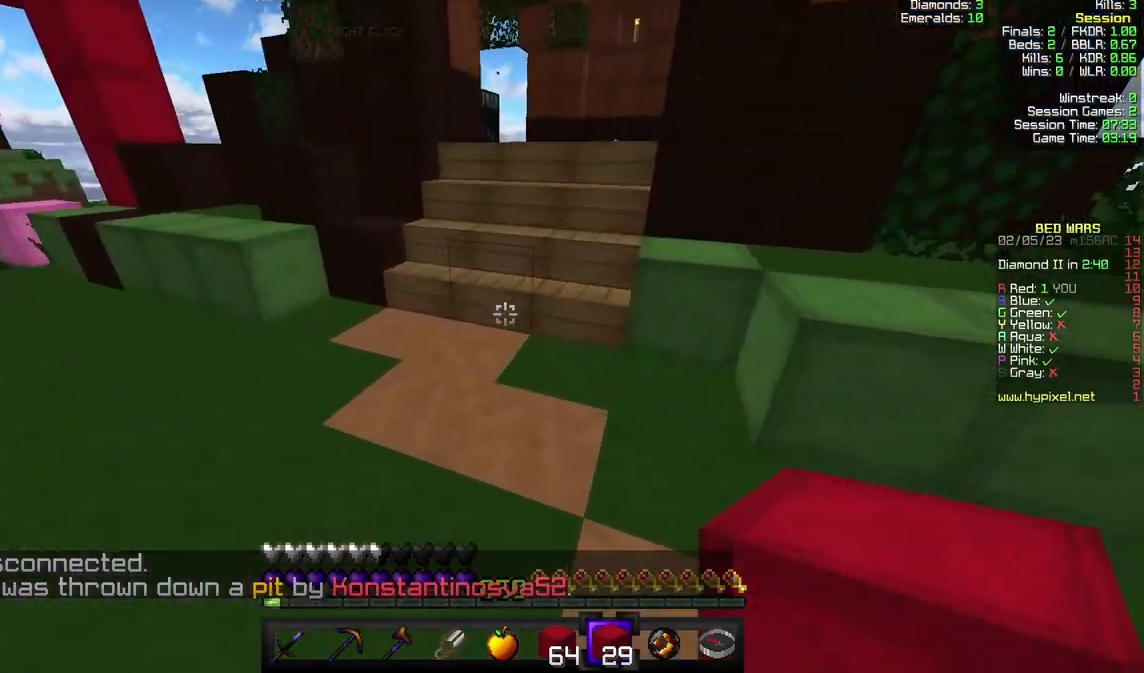
{"keys": ["w"], "mouse": [], "events": []}
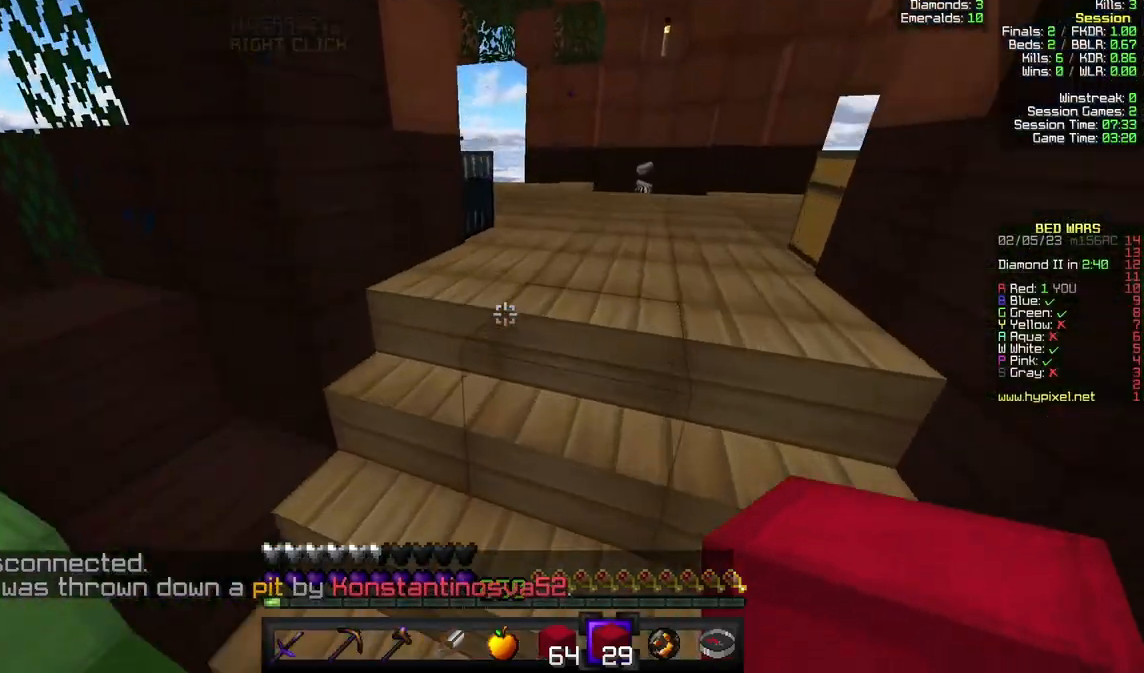
{"keys": ["w"], "mouse": [], "events": [[233, "d", "down"], [433, "d", "up"]]}
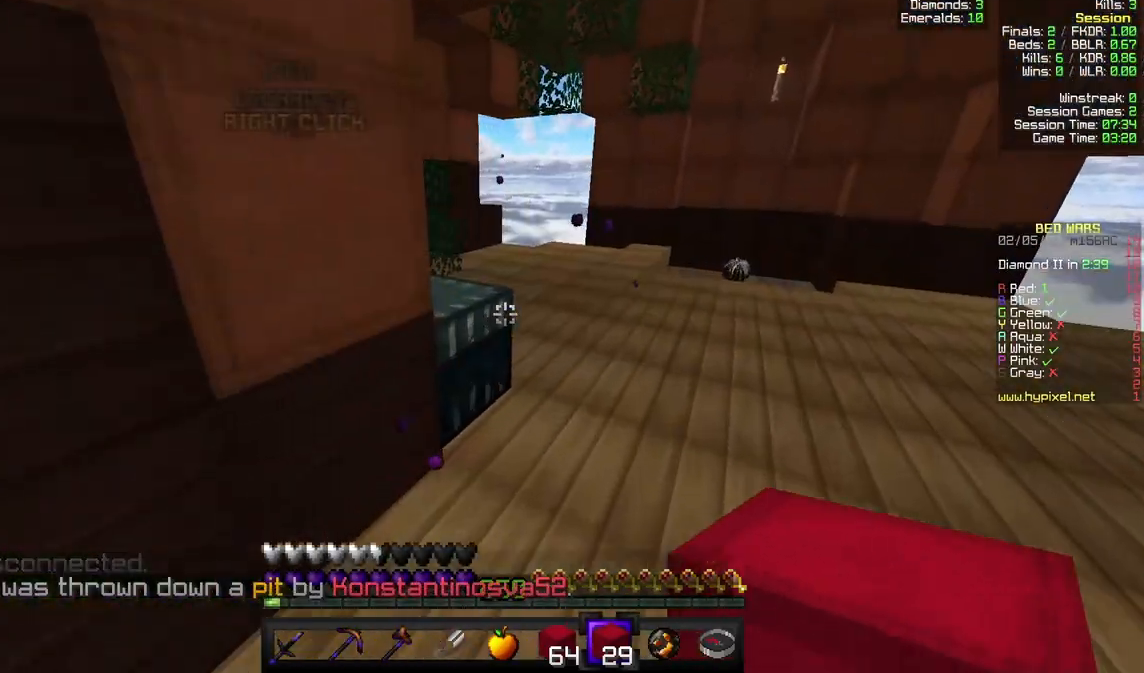
{"keys": ["w"], "mouse": [], "events": []}
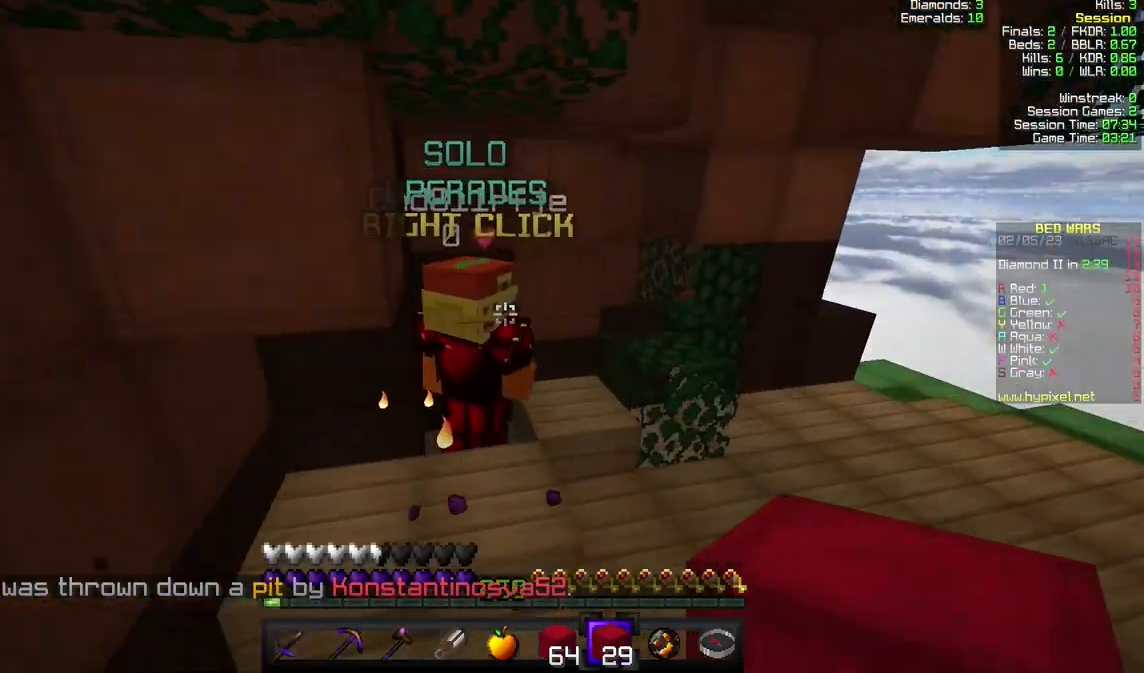
{"keys": ["d"], "mouse": [], "events": [[67, "mouse_right", "down"], [100, "d", "down"], [167, "w", "up"], [300, "mouse_right", "up"]]}